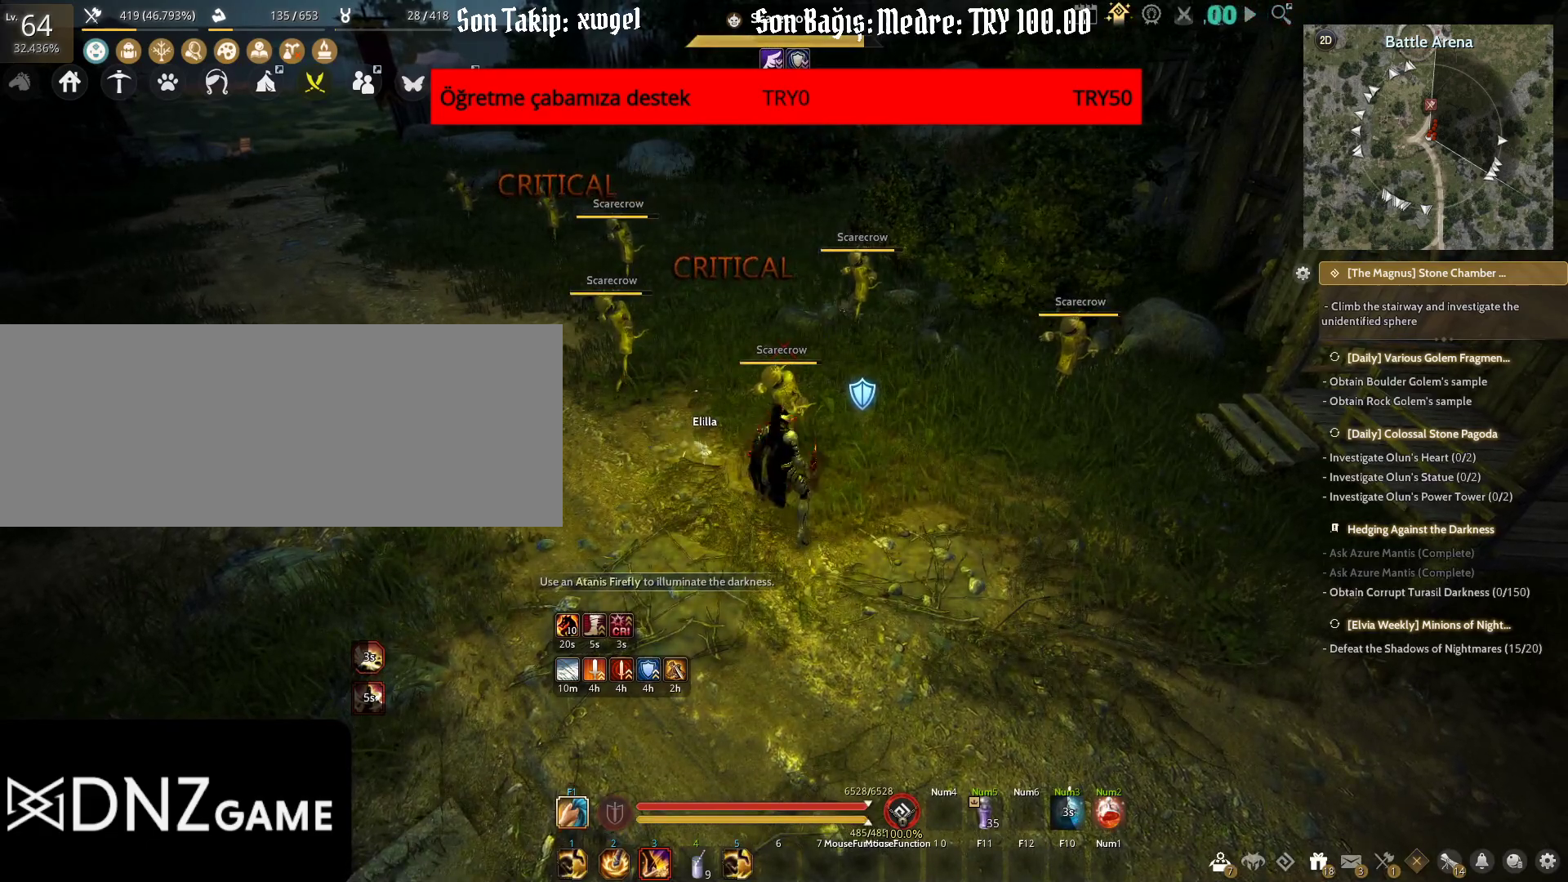
Gameplay with keyboard and mouse; each line is a JSON object with the keys and mouse buttons held at the frame after it. "events" lists presses ("down") and releases ("up") of "a", "c", "d", "e", "f", "q", "s", "shift", "space", "tab", "w", "x", "z", "mouse_left" and "mouse_right" between this image and that frame as [ms after this image, input, new state], when the widget could be followed in between. "mouse_left", "mouse_right" = the "left", "right" buttons of the "mouse" list. No other keys are recorded. Mouse movement is not recorded.
{"keys": [], "mouse": [], "events": []}
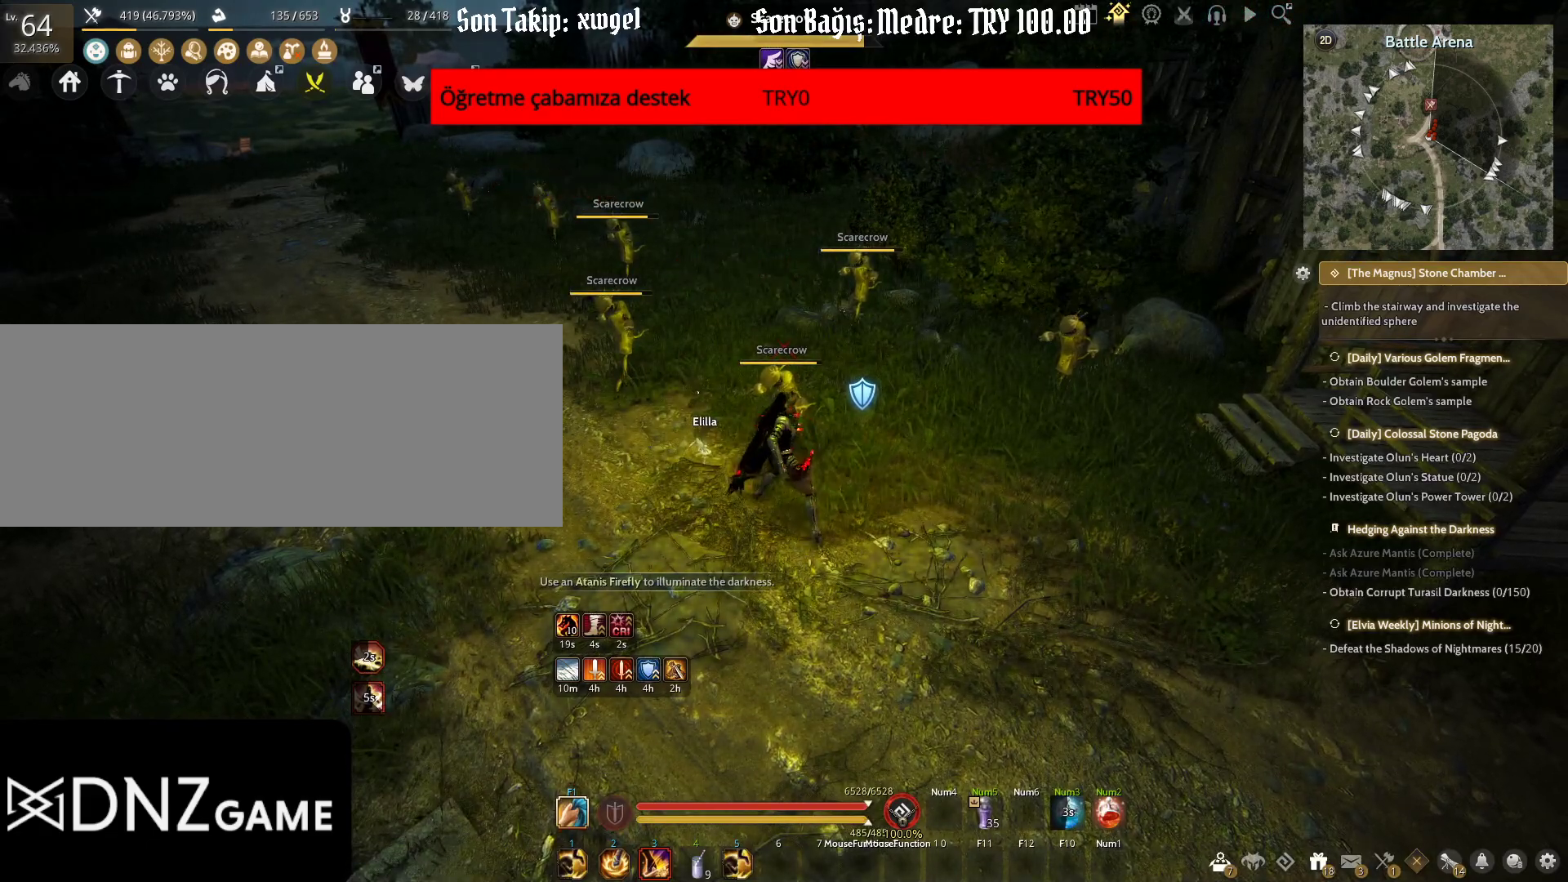
{"keys": [], "mouse": [], "events": []}
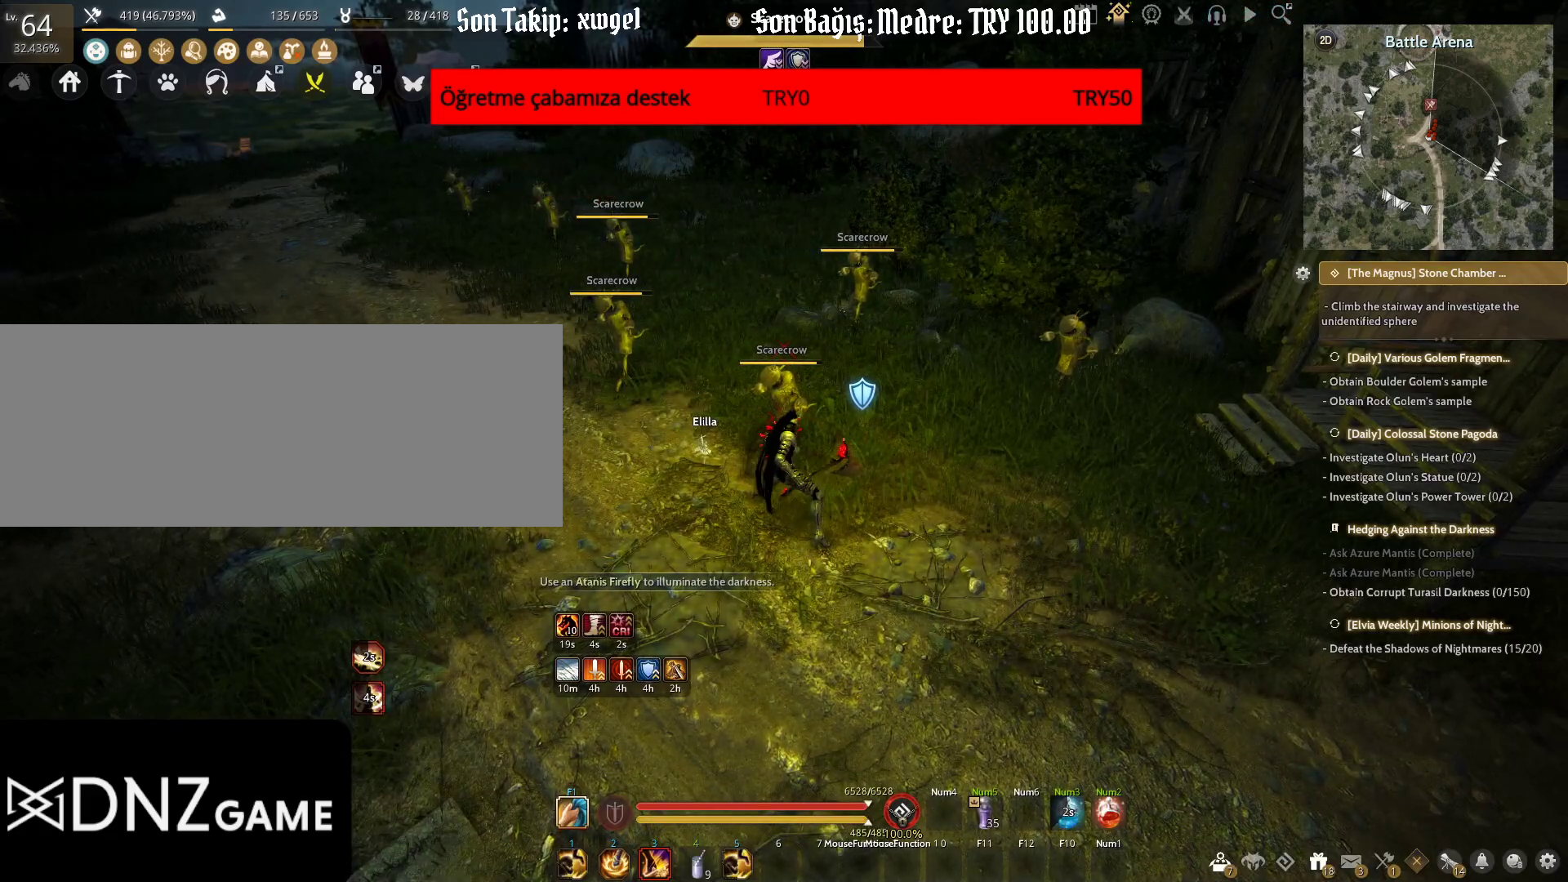
{"keys": [], "mouse": [], "events": []}
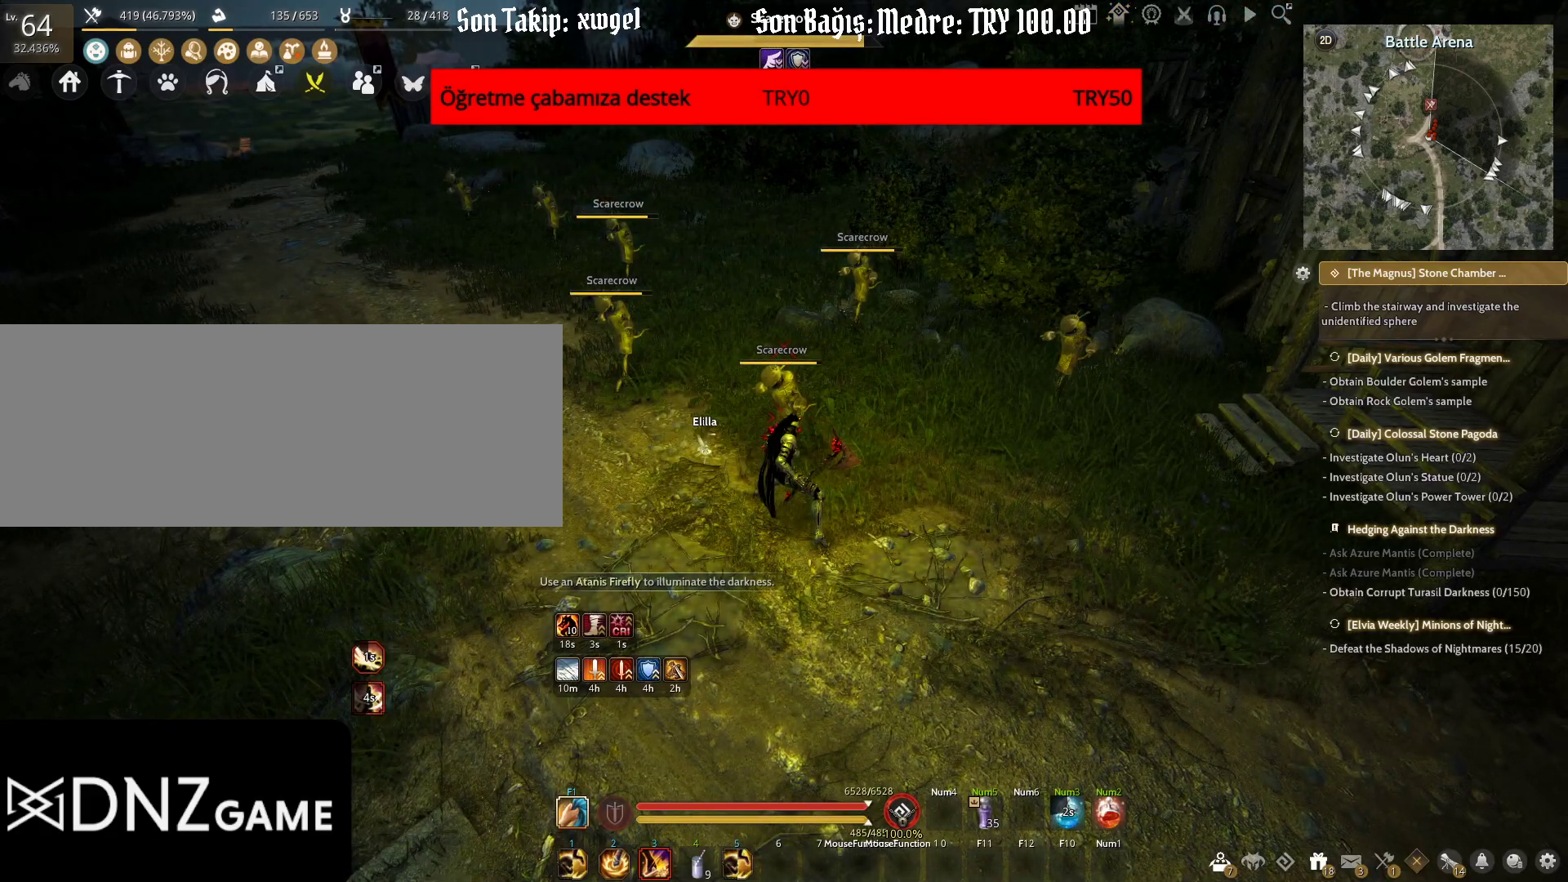
{"keys": ["a", "d"], "mouse": [], "events": [[67, "d", "down"], [467, "a", "down"]]}
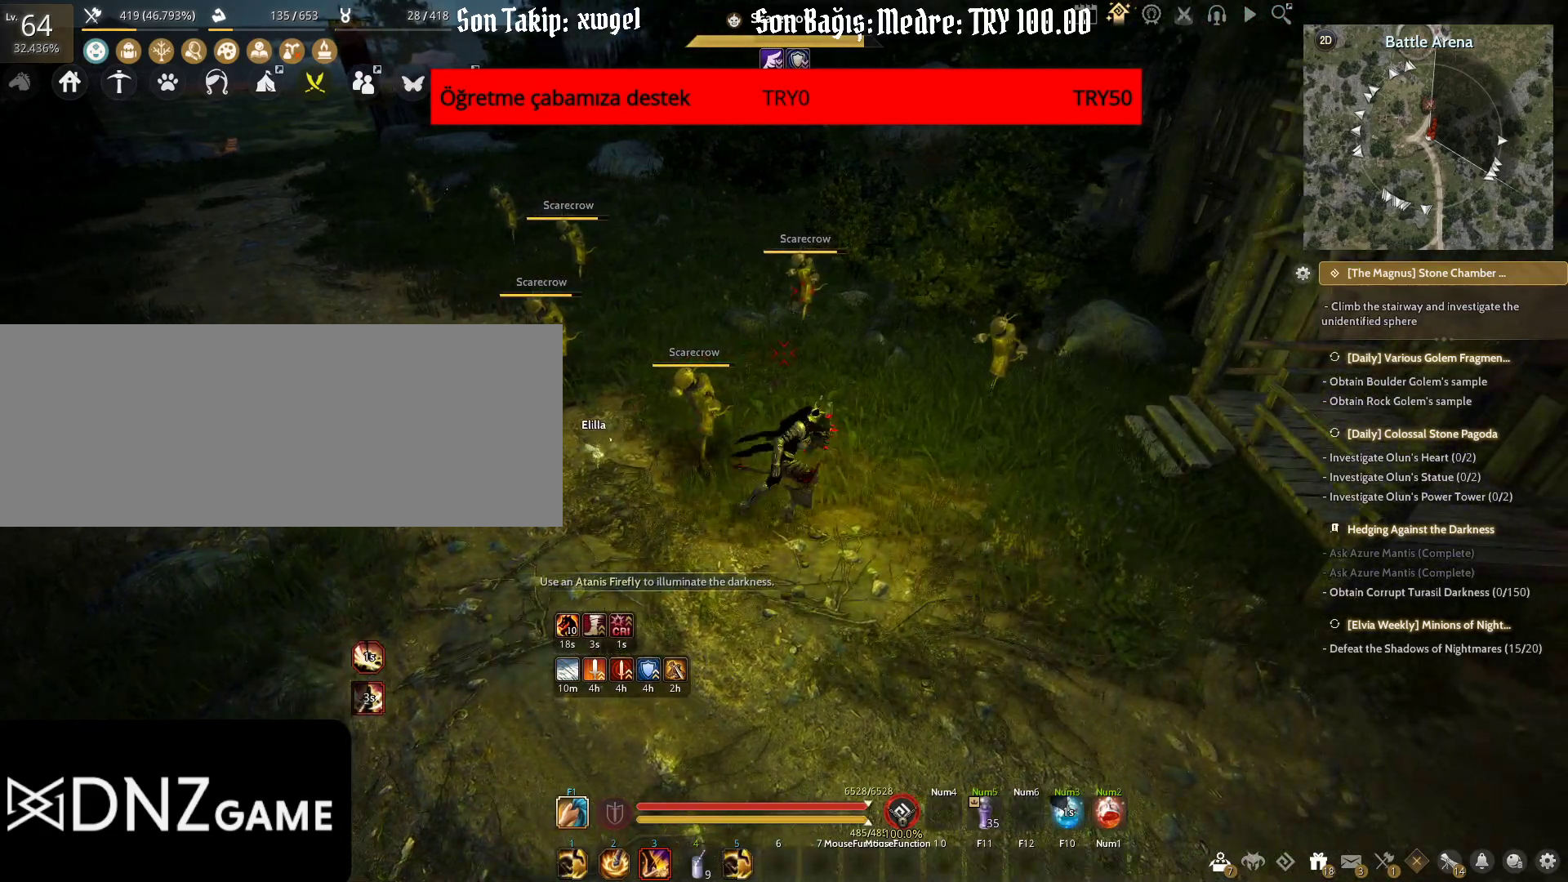
{"keys": ["a"], "mouse": [], "events": [[17, "d", "up"]]}
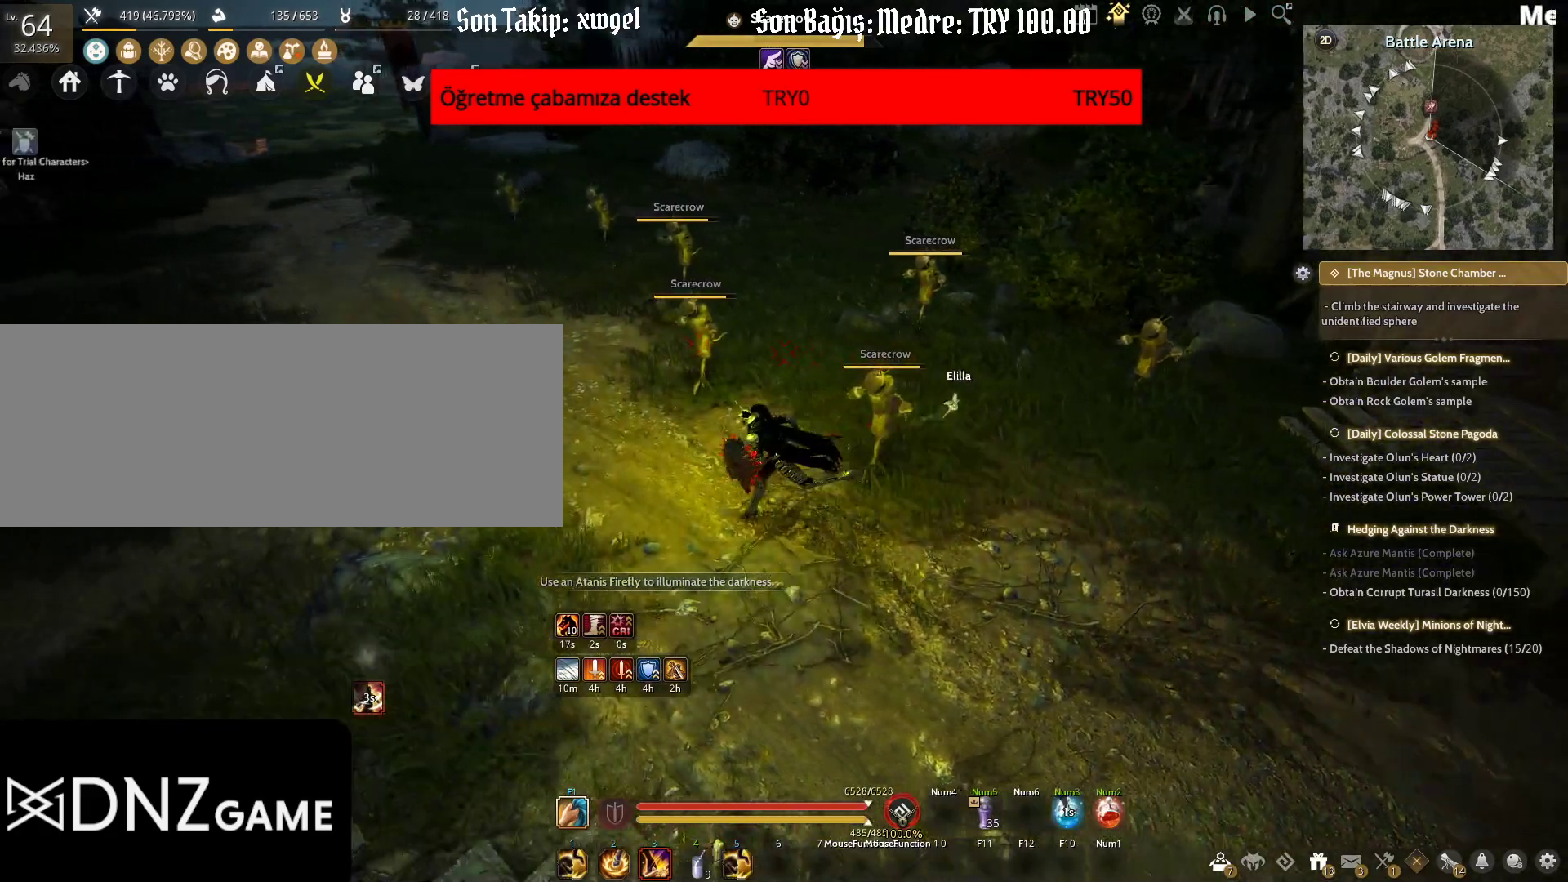
{"keys": ["a", "w"], "mouse": [], "events": [[267, "w", "down"]]}
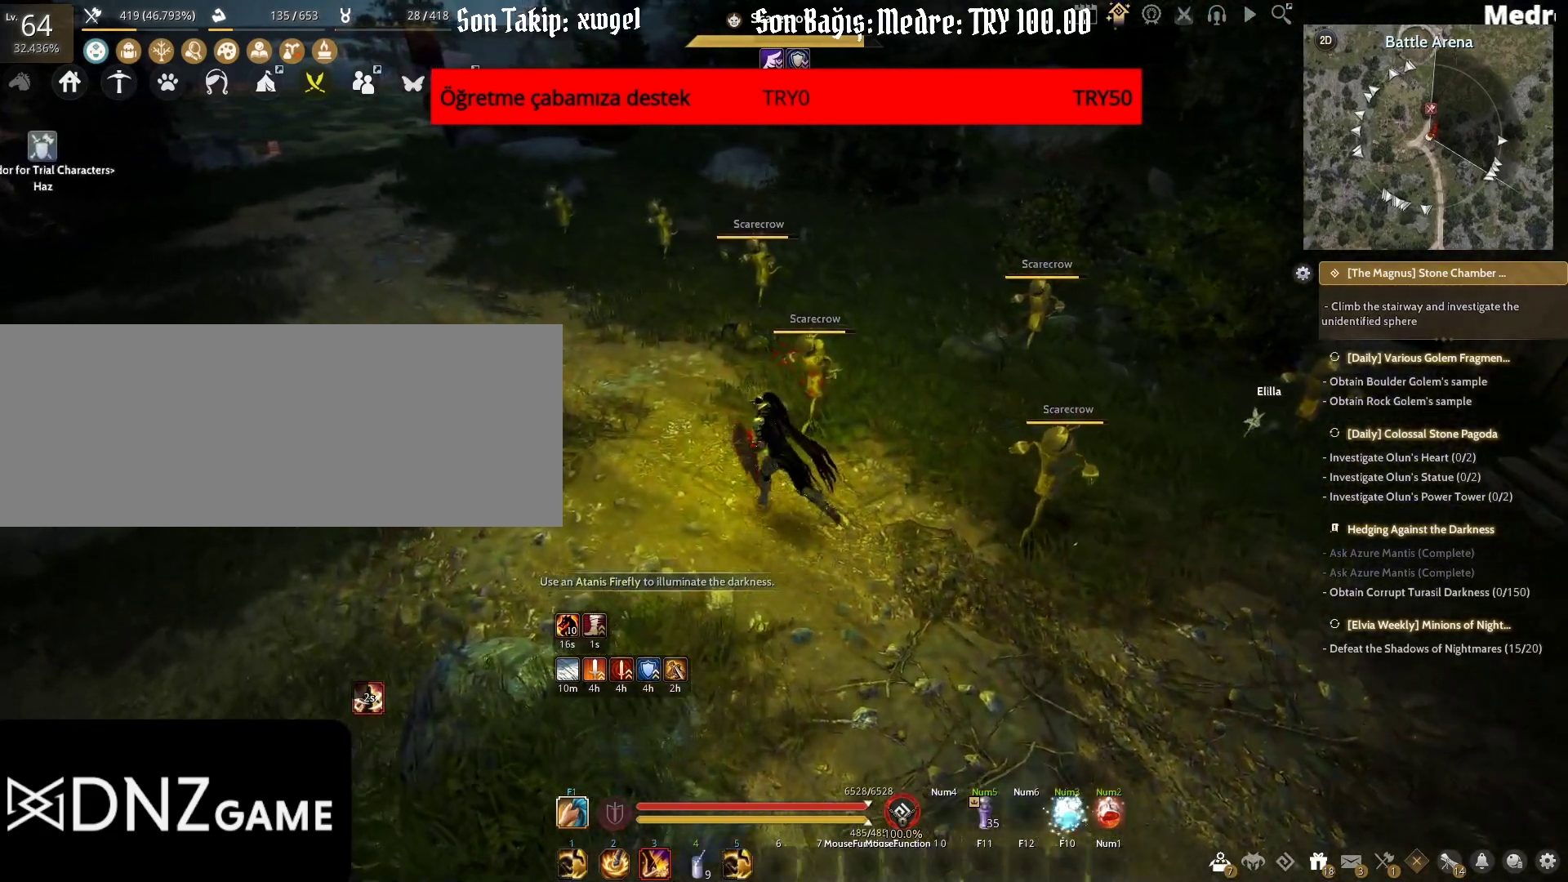
{"keys": ["a"], "mouse": [], "events": [[467, "w", "up"]]}
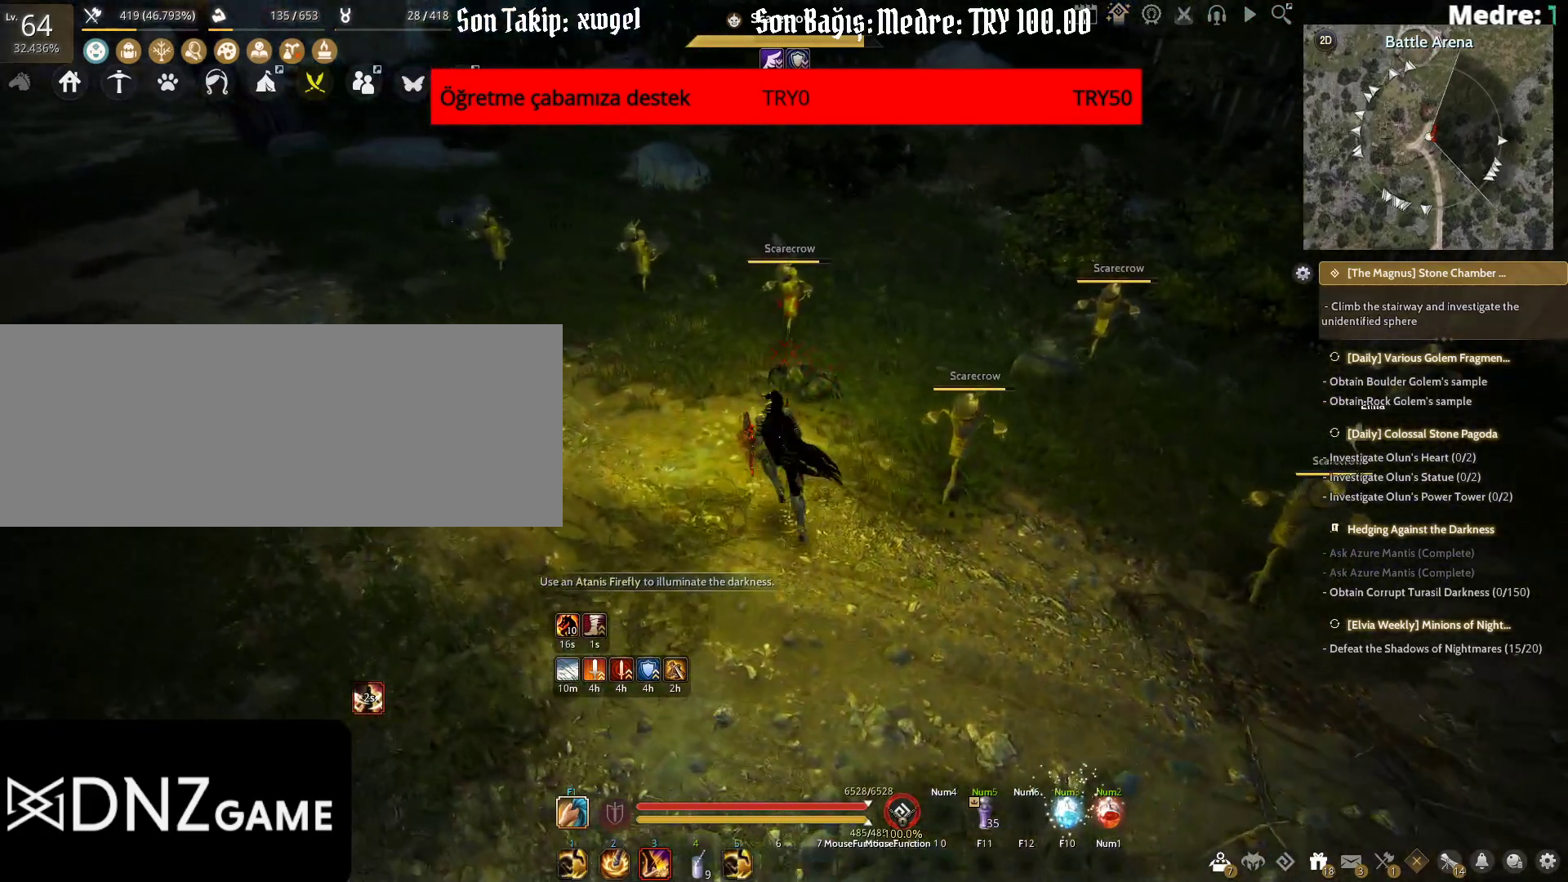
{"keys": ["a"], "mouse": [], "events": []}
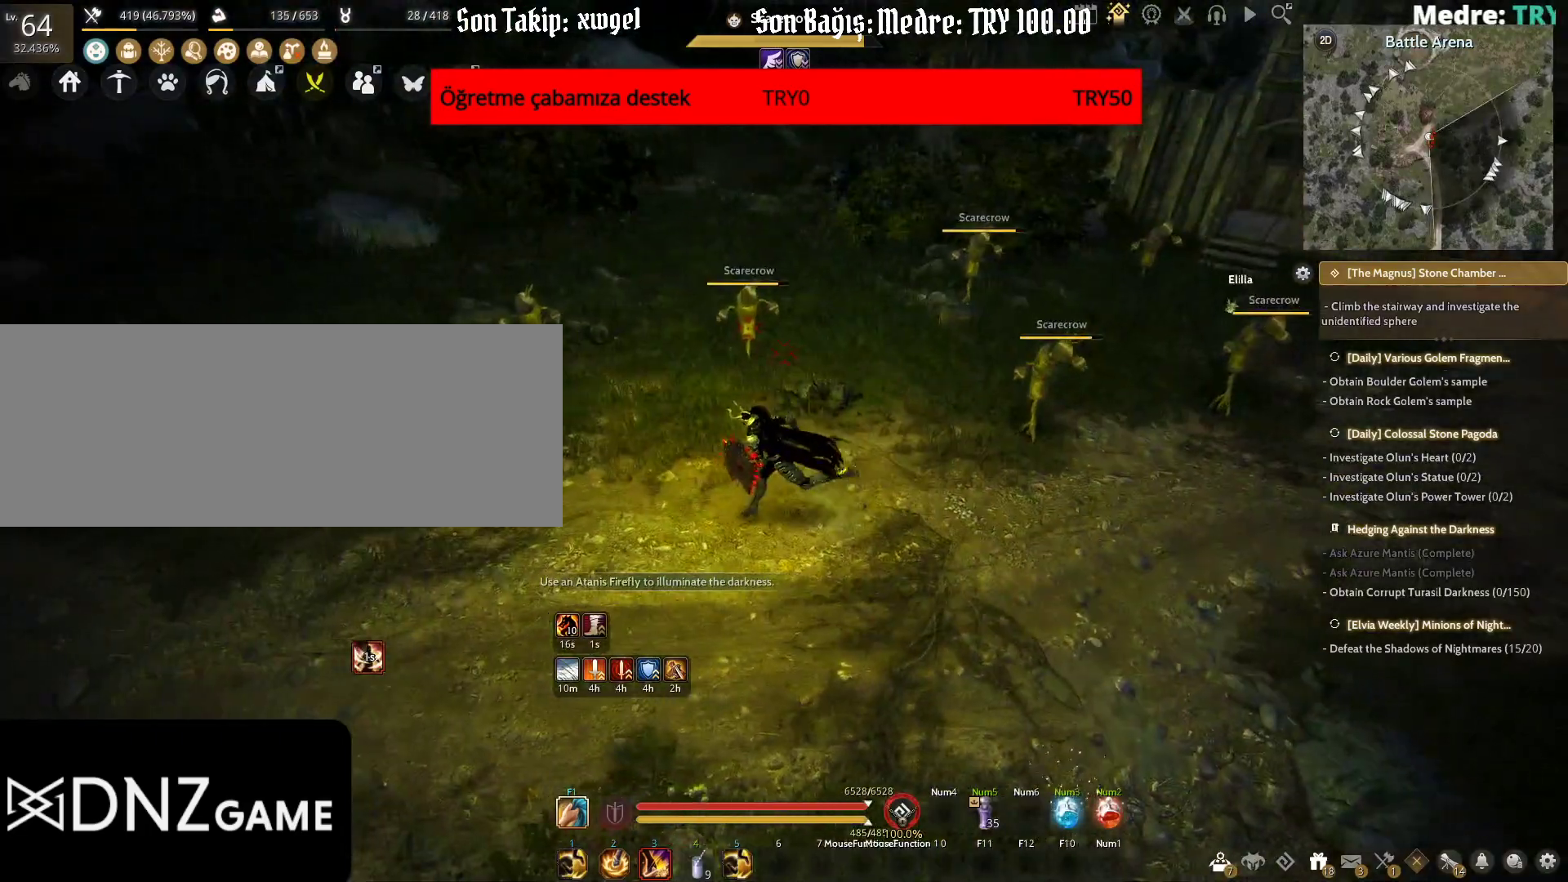
{"keys": ["a"], "mouse": [], "events": []}
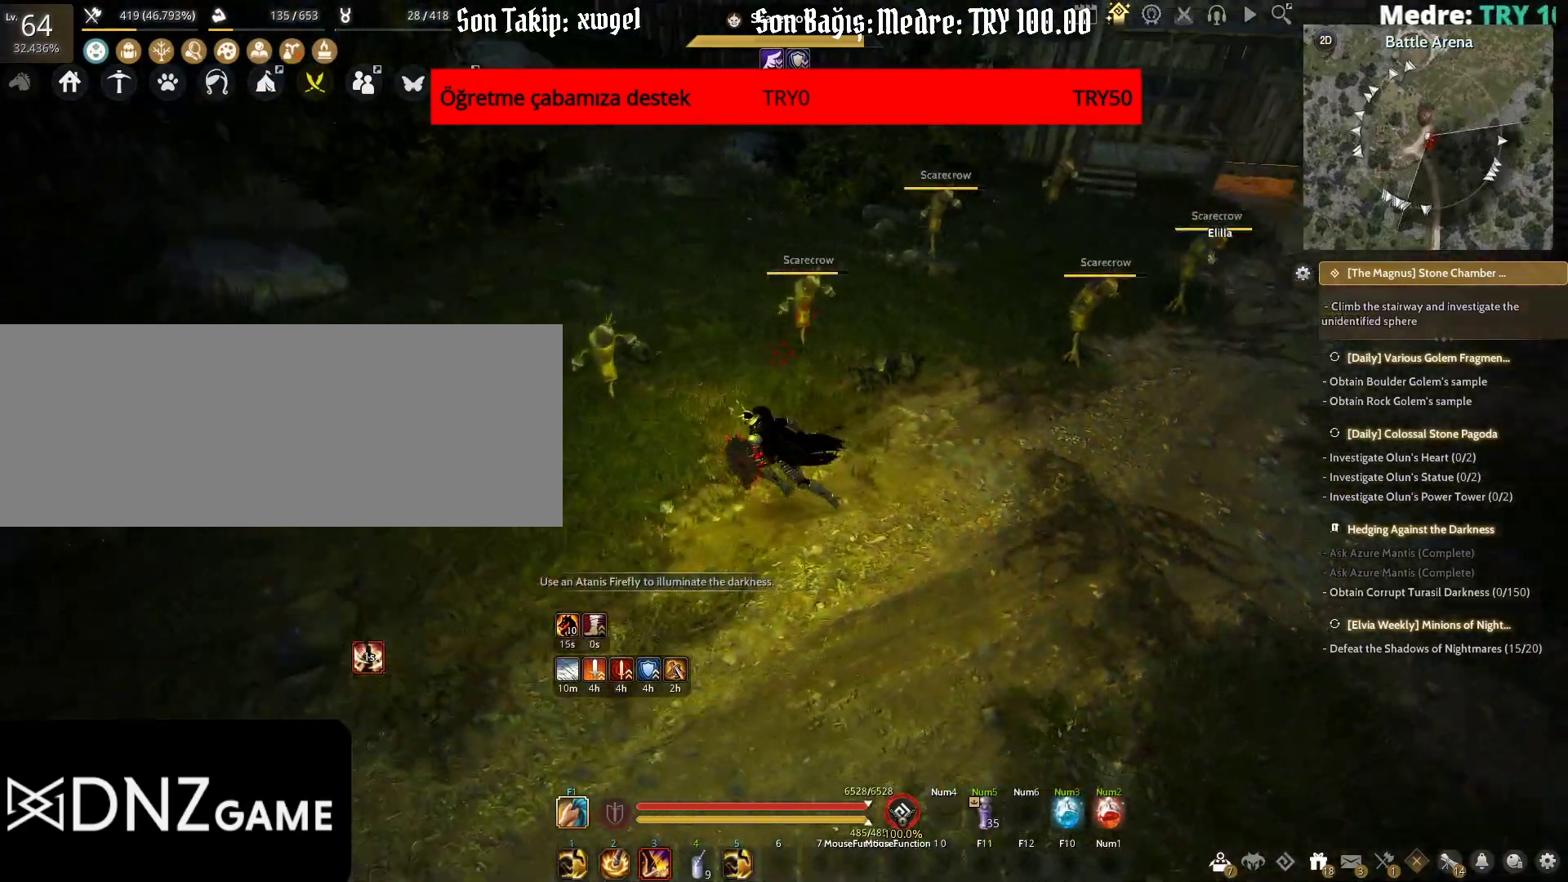
{"keys": ["d"], "mouse": [], "events": [[417, "a", "up"], [483, "d", "down"]]}
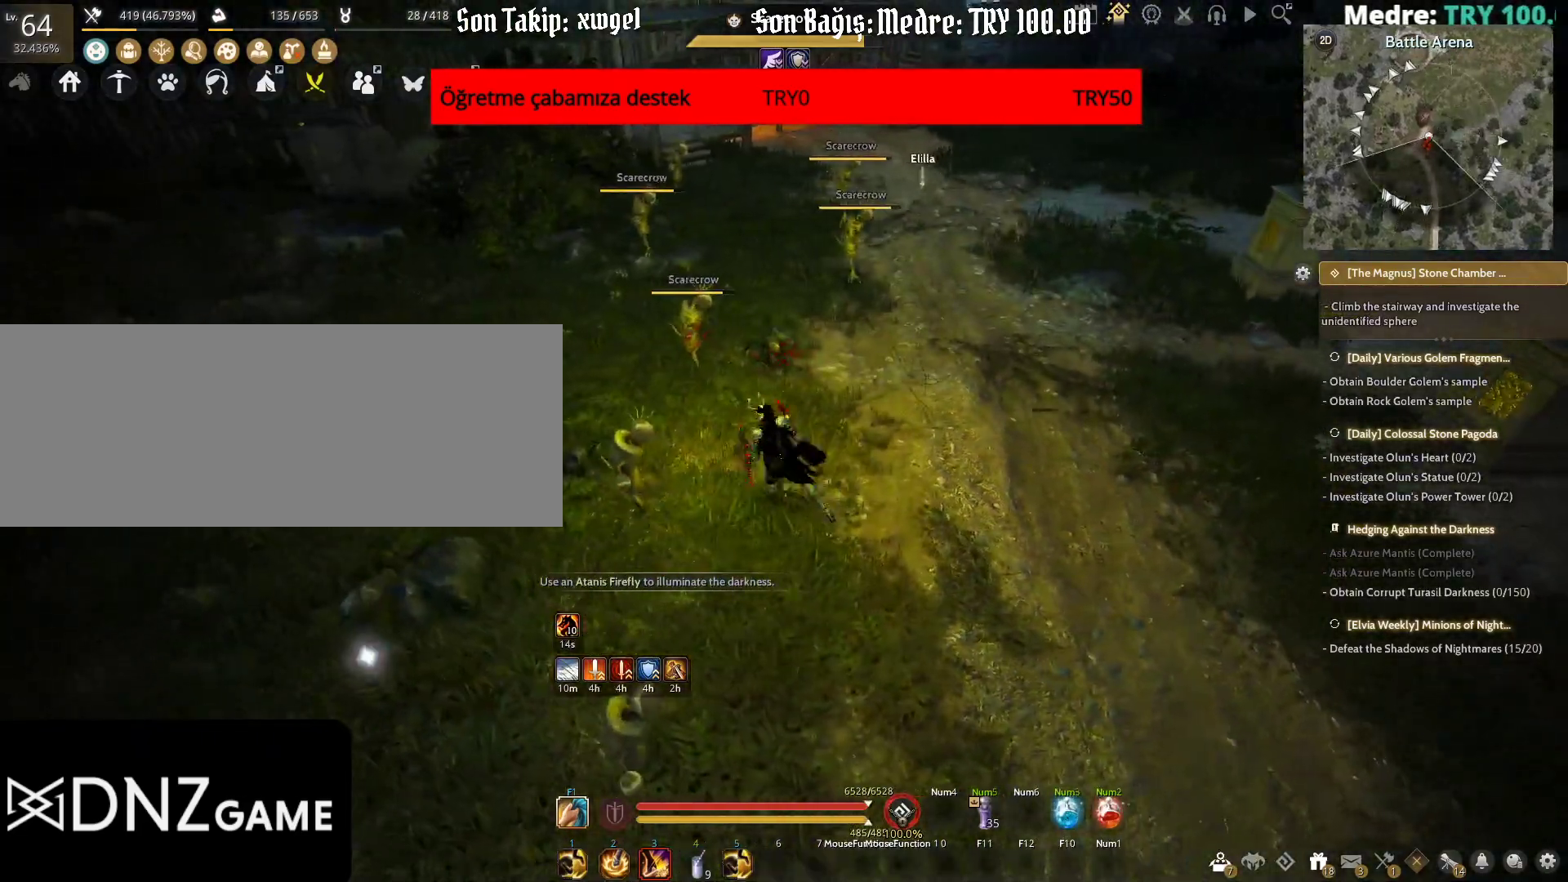
{"keys": ["a", "d"], "mouse": [], "events": [[500, "a", "down"]]}
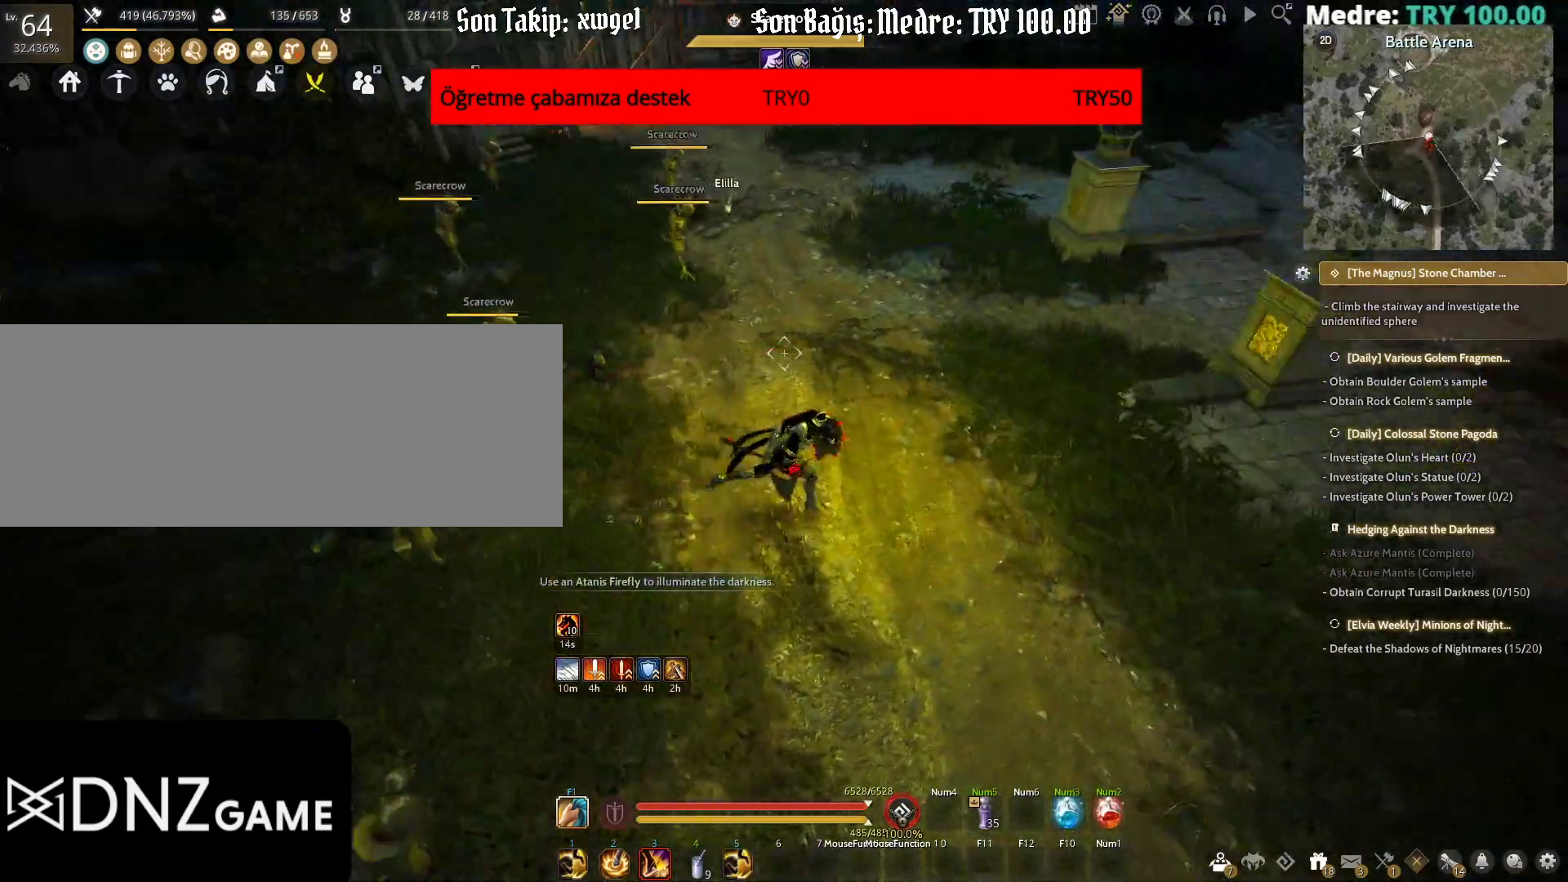
{"keys": ["space"], "mouse": [], "events": [[17, "d", "up"], [133, "mouse_right", "down"], [367, "a", "up"], [417, "mouse_right", "up"], [483, "space", "down"]]}
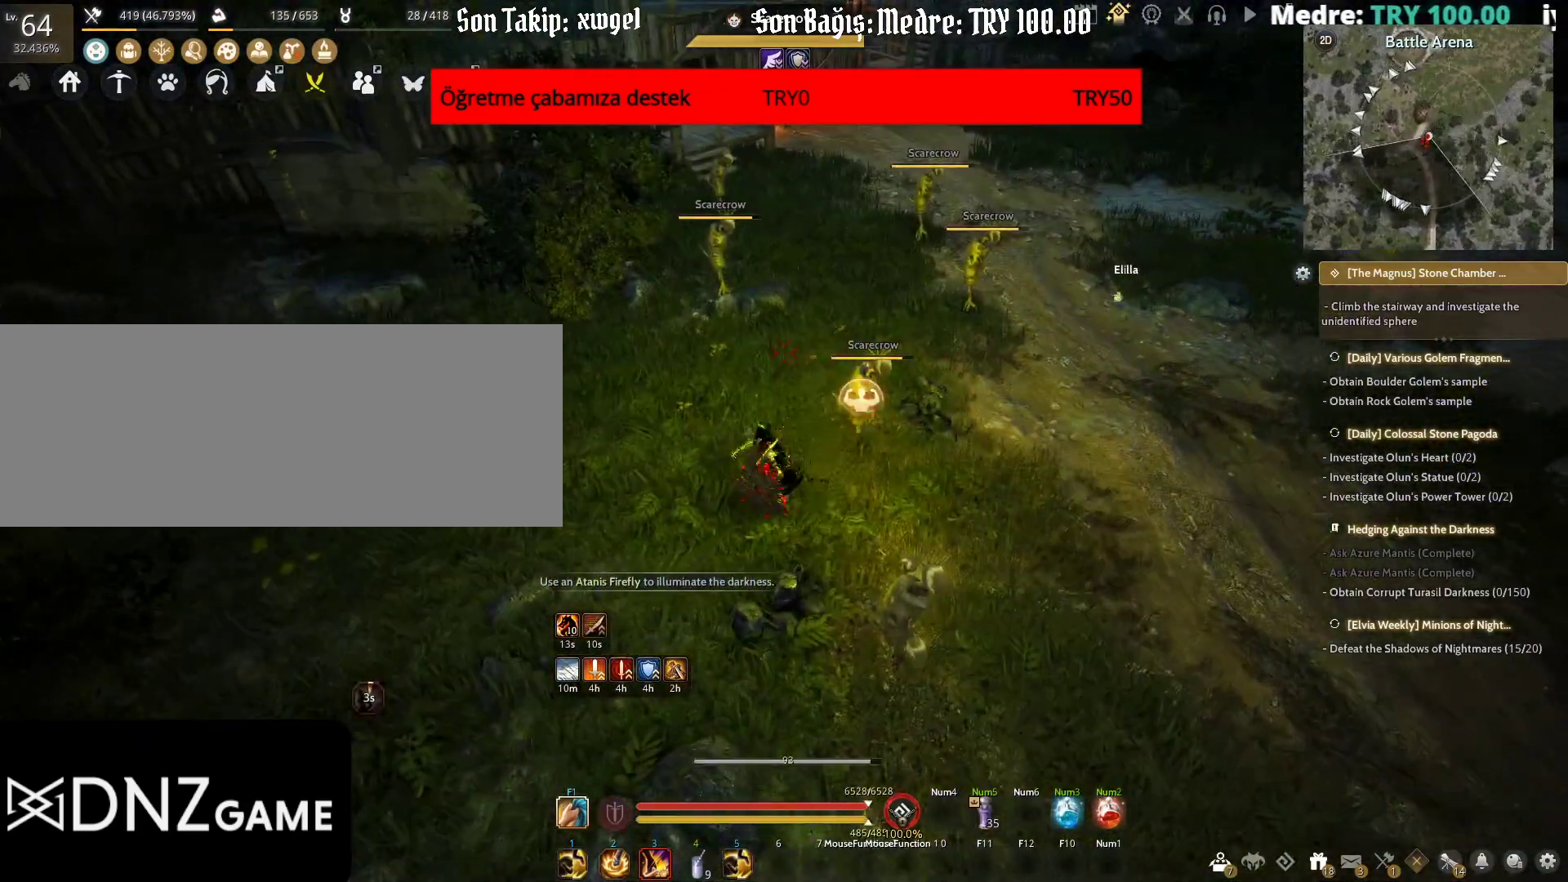
{"keys": ["space"], "mouse": [], "events": []}
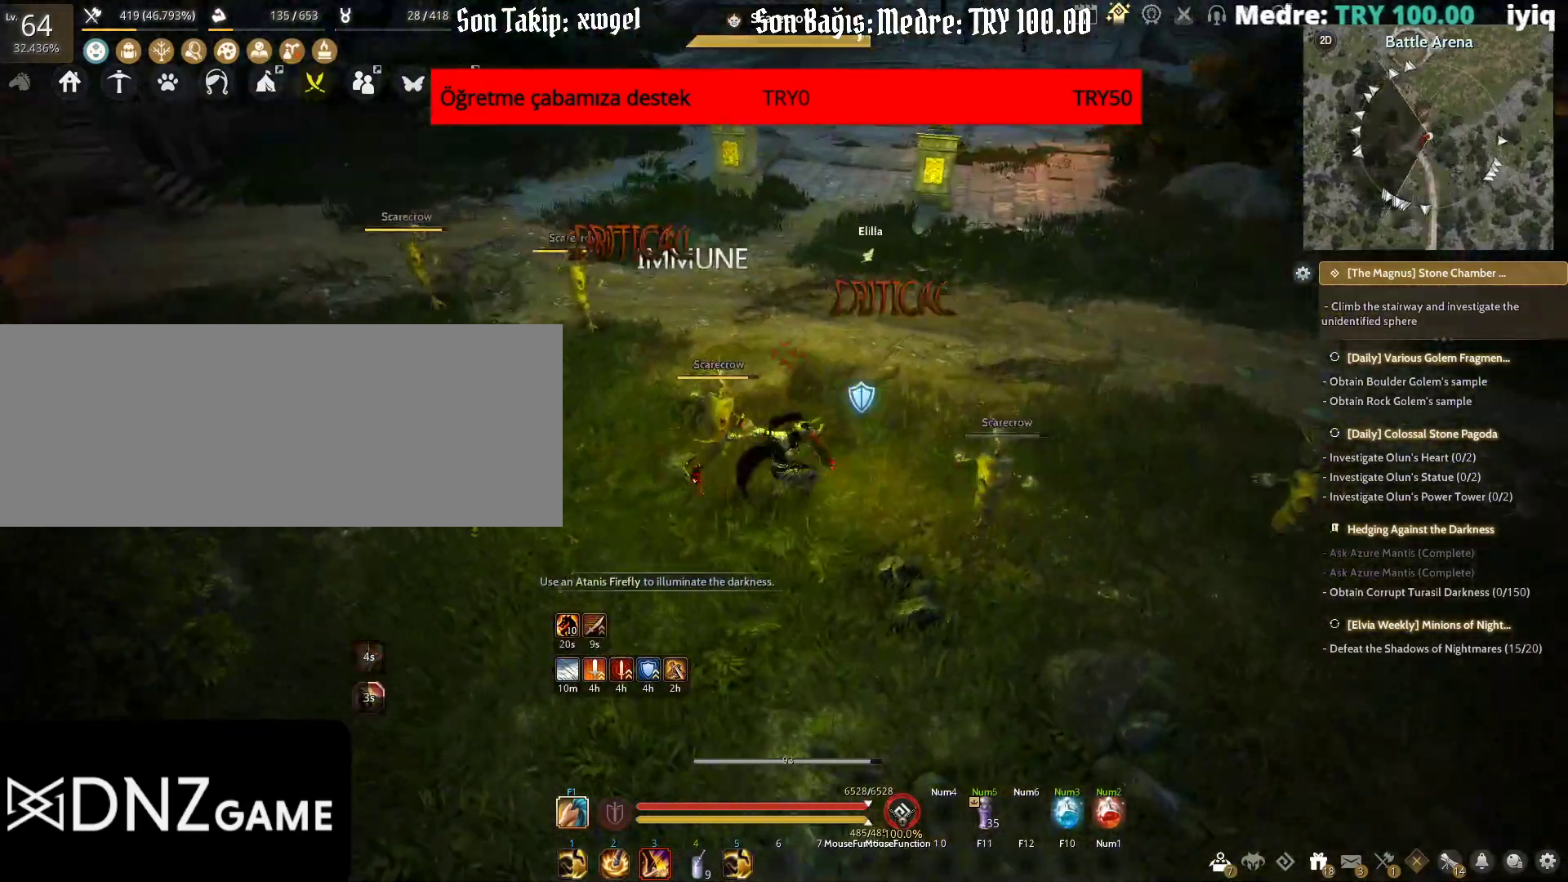
{"keys": ["f", "shift"], "mouse": [], "events": [[117, "shift", "down"], [133, "space", "up"], [250, "f", "down"]]}
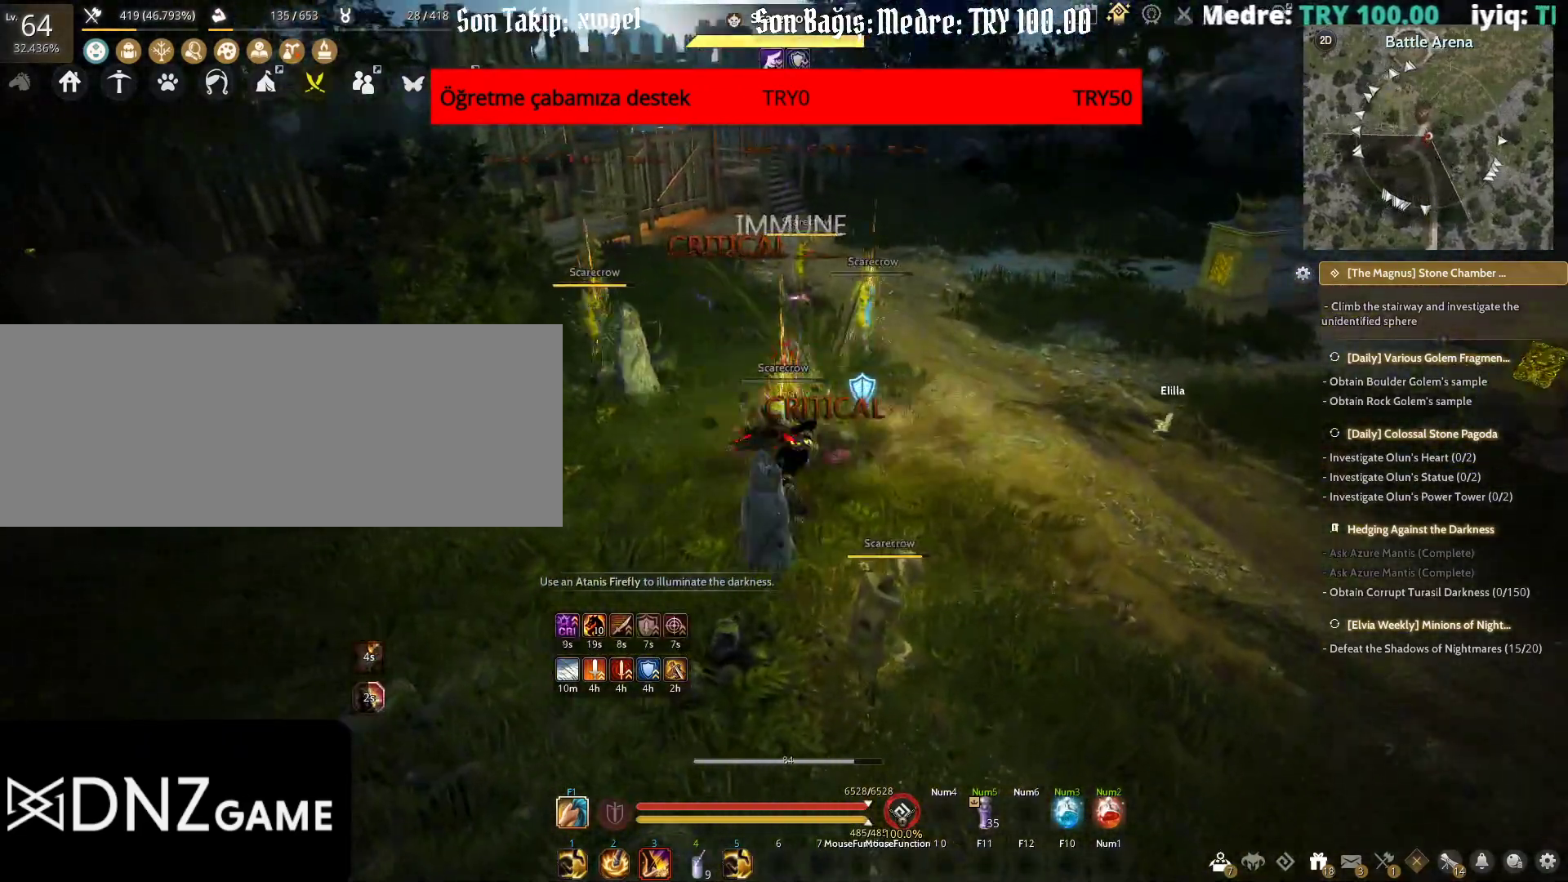
{"keys": ["f", "shift"], "mouse": [], "events": []}
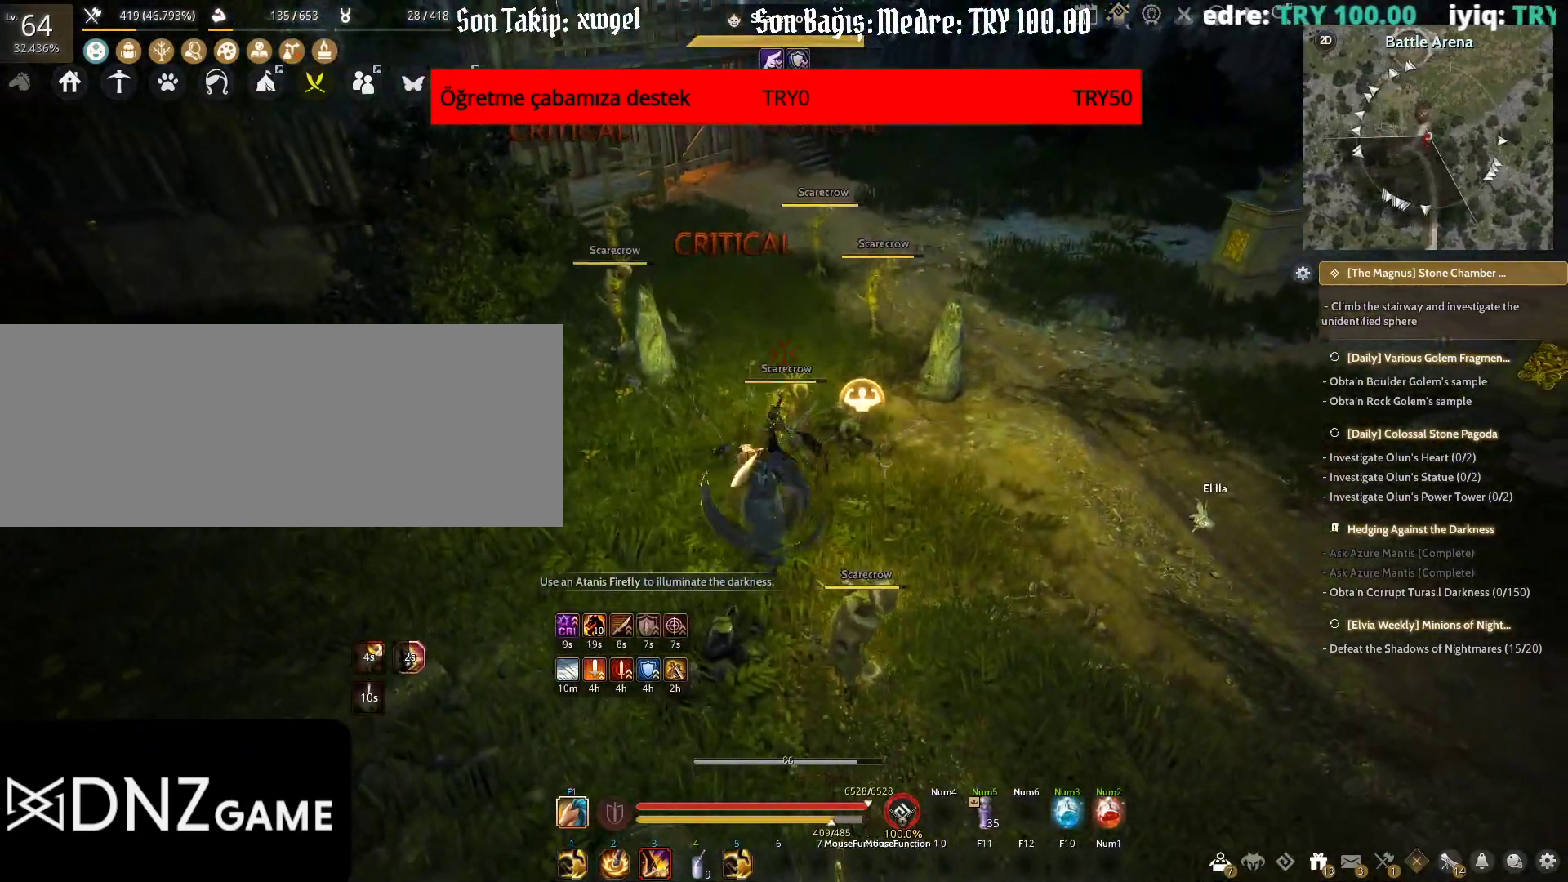
{"keys": ["q", "shift"], "mouse": [], "events": [[50, "f", "up"], [117, "q", "down"]]}
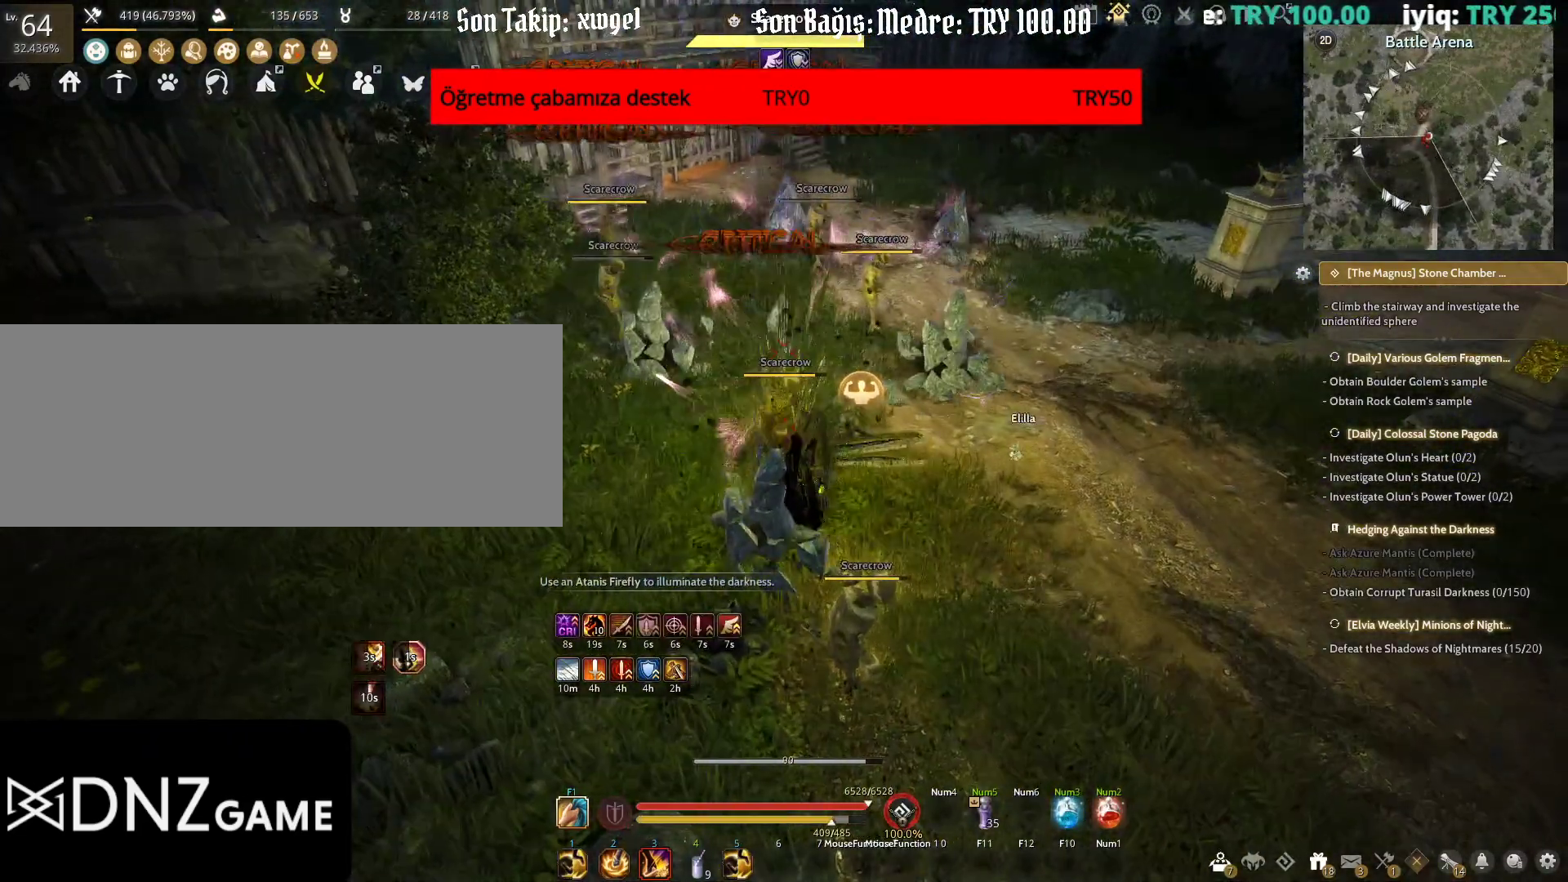
{"keys": [], "mouse": [], "events": [[433, "q", "up"], [450, "shift", "up"]]}
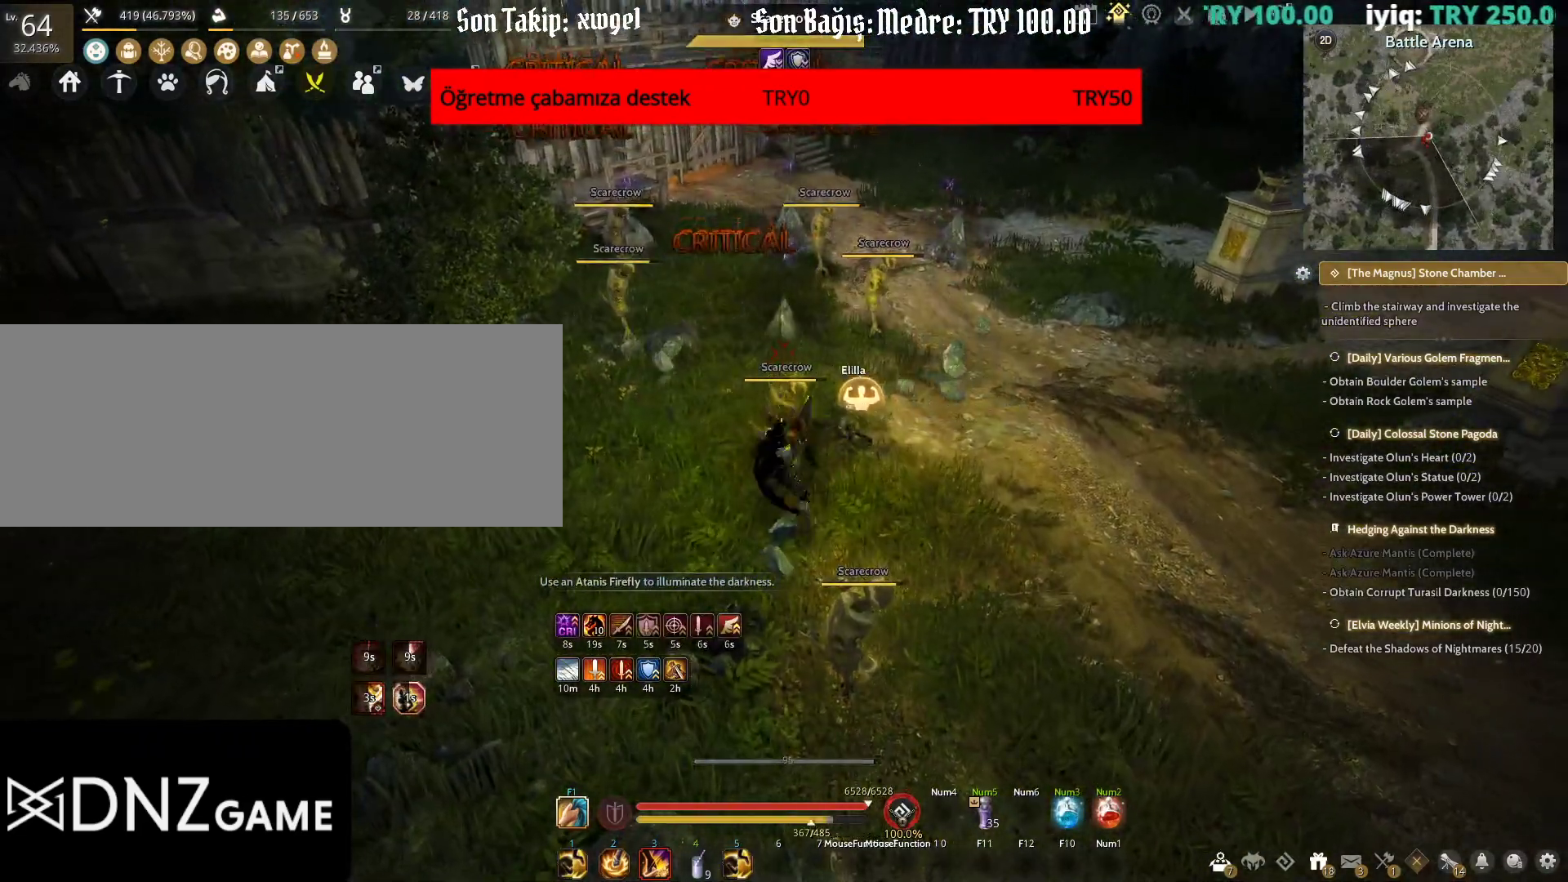
{"keys": ["shift"], "mouse": [], "events": [[400, "shift", "down"]]}
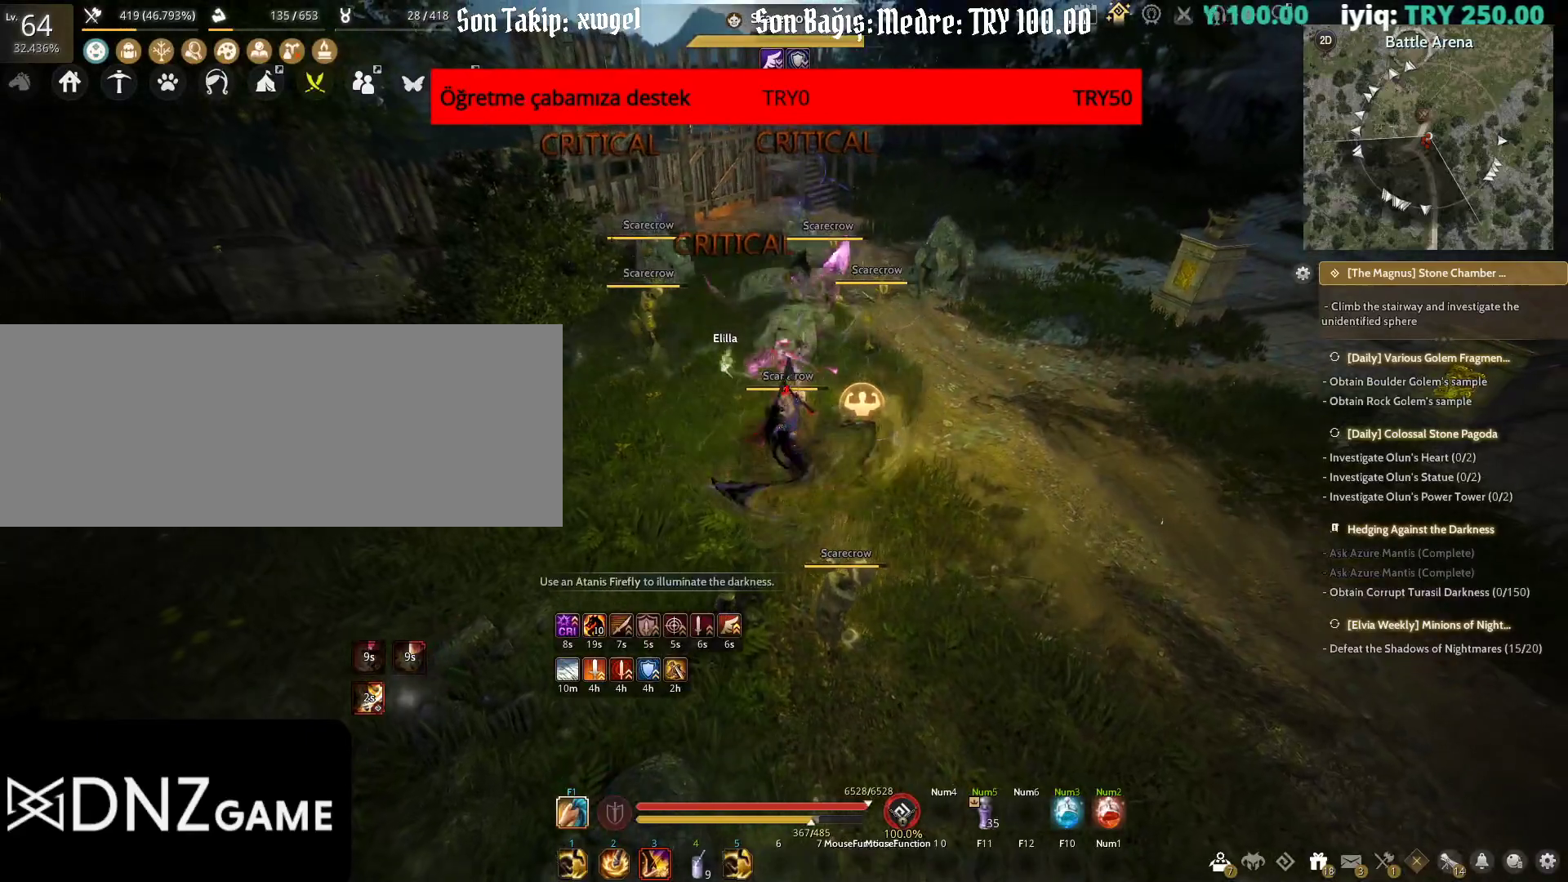
{"keys": ["shift"], "mouse": ["right"], "events": [[183, "mouse_right", "down"]]}
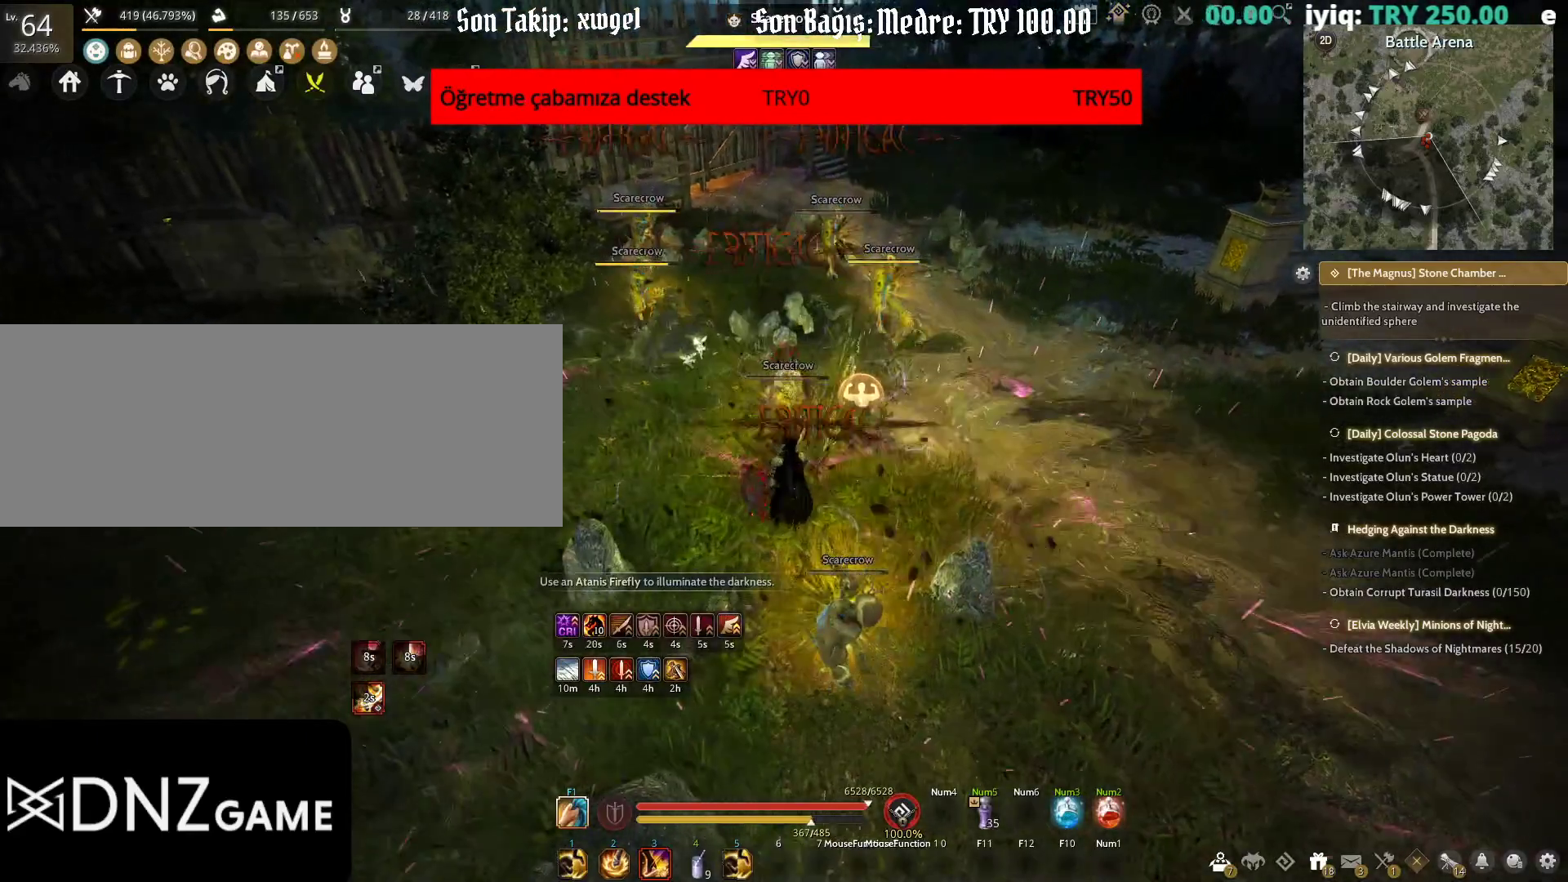
{"keys": ["shift"], "mouse": ["right"], "events": []}
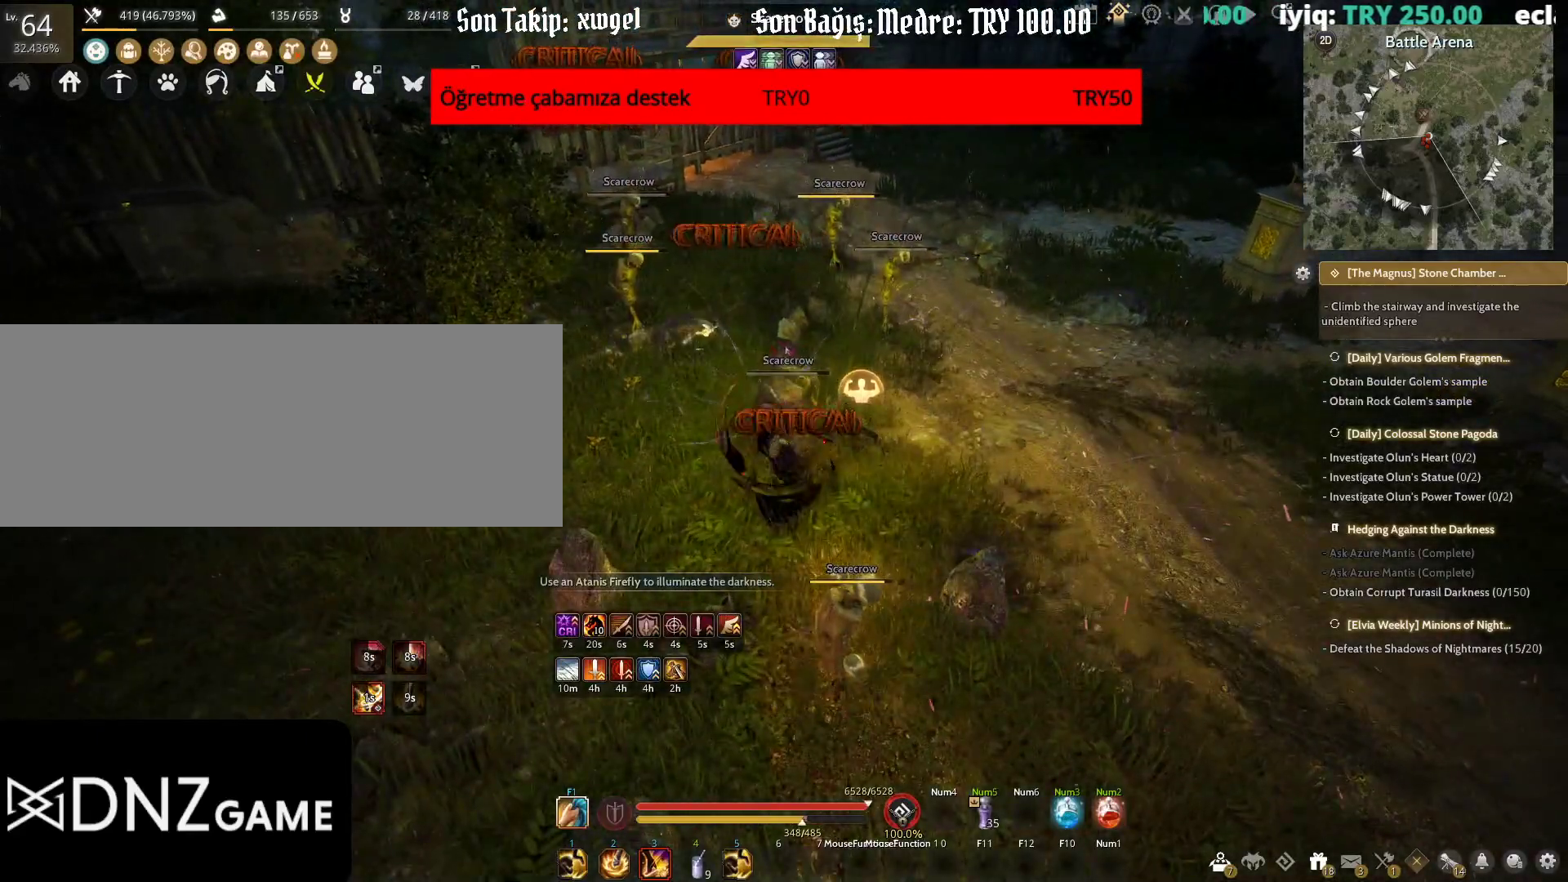
{"keys": ["shift"], "mouse": ["right"], "events": []}
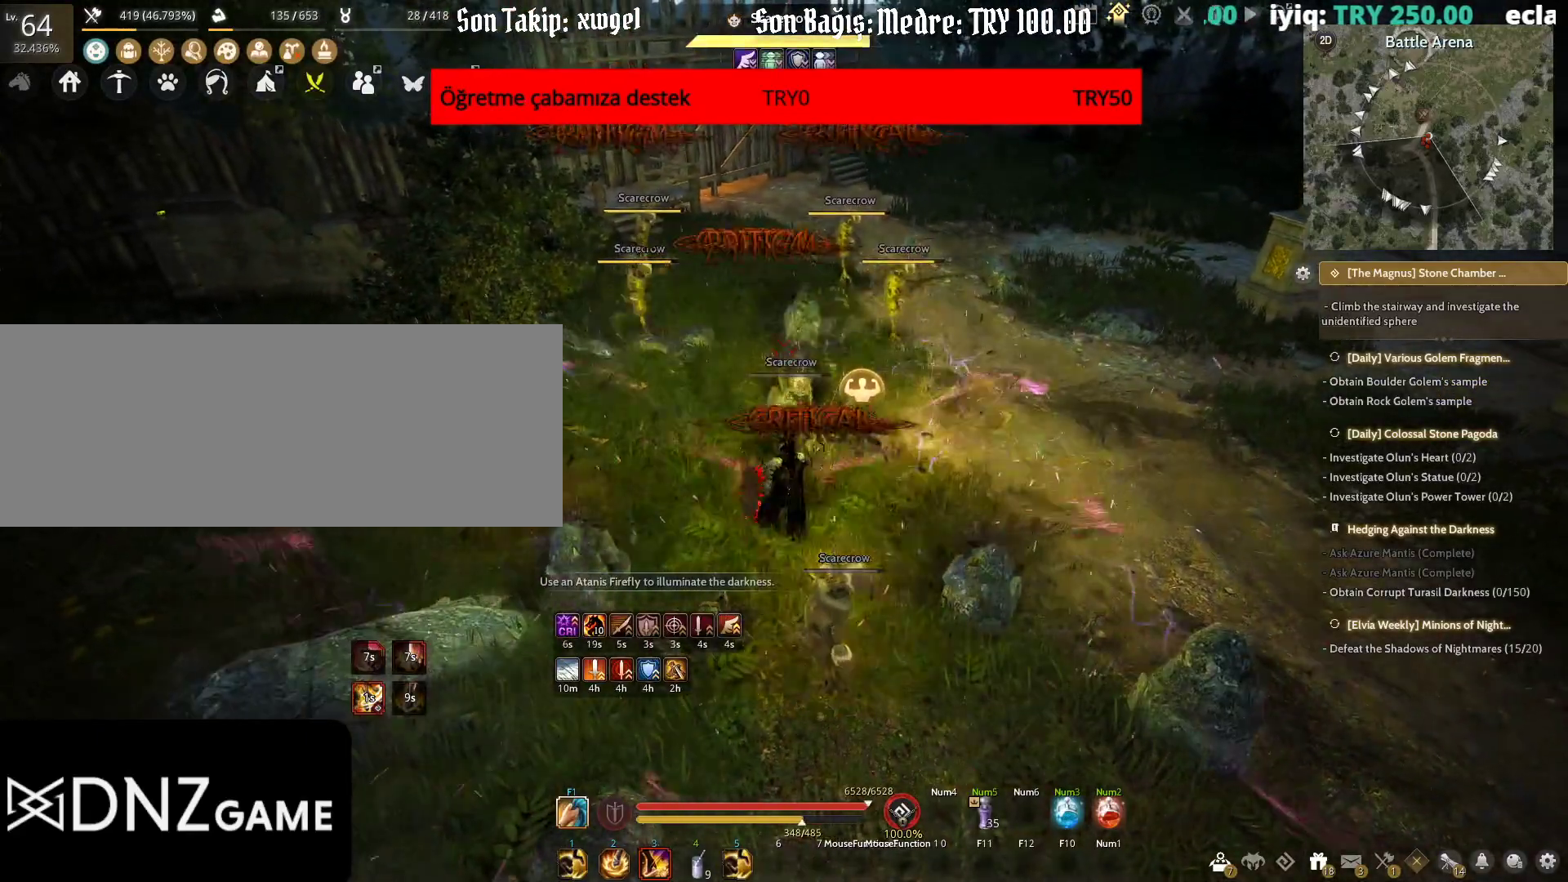
{"keys": ["shift"], "mouse": ["right"], "events": []}